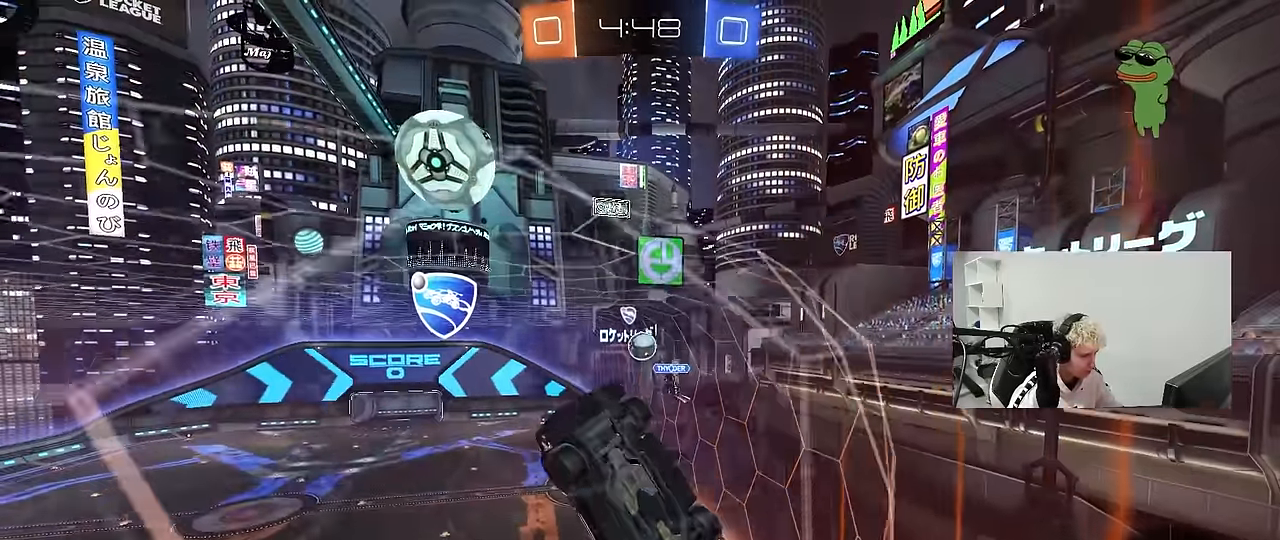
Gameplay with keyboard and mouse; each line is a JSON object with the keys and mouse buttons held at the frame after it. "events" lists presses ("down") and releases ("up") of "1", "2", "3", "4", "5", "a", "alt", "c", "caps_lock", "ctrl", "d", "e", "f", "g", "q", "r", "s", "shift", "space", "t", "tab", "v", "w", "x", "z", "mouse_left", "mouse_wheel" and "mouse_right" between this image and that frame as [ms after this image, input, new state], when the widget could be followed in between. "mouse_left", "mouse_wheel", "mouse_right" = the "left", "wheel", "right" buttons of the "mouse" list. No other keys are recorded. "wheel" means that the mouse wheel is clicked or scrolled. "mouse_move" is the direction in which the mouse moves at that frame (one of eight, or "still"), when it could be read.
{"keys": ["w"], "mouse": [], "mouse_move": "still", "events": [[284, "a", "down"], [434, "a", "up"]]}
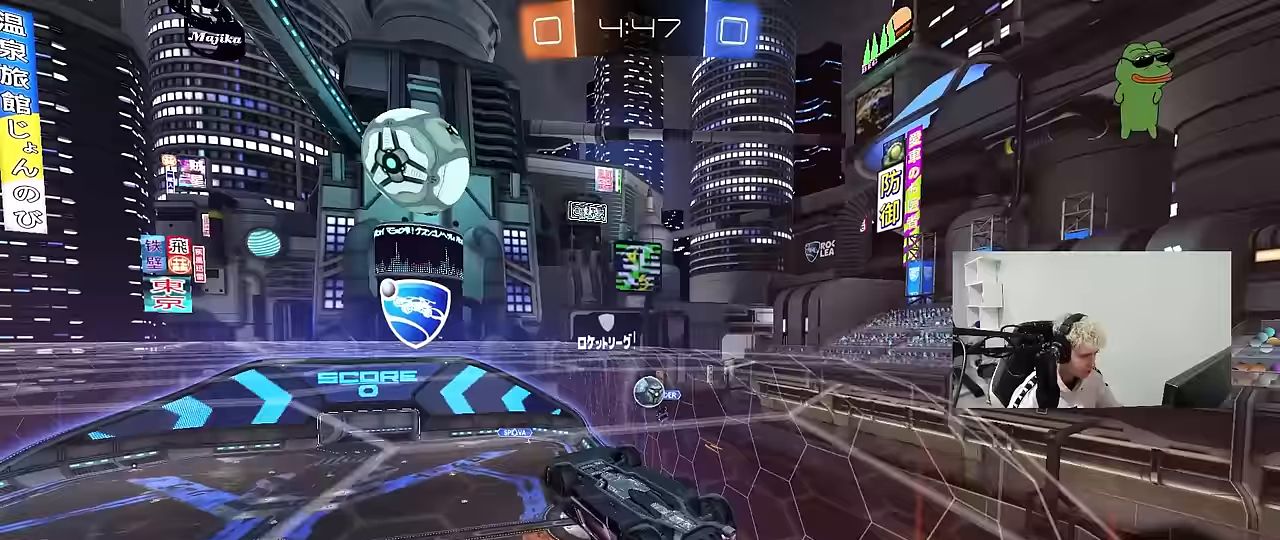
{"keys": [], "mouse": [], "mouse_move": "still", "events": [[17, "a", "down"], [67, "a", "up"], [67, "w", "up"], [167, "s", "down"], [300, "s", "up"]]}
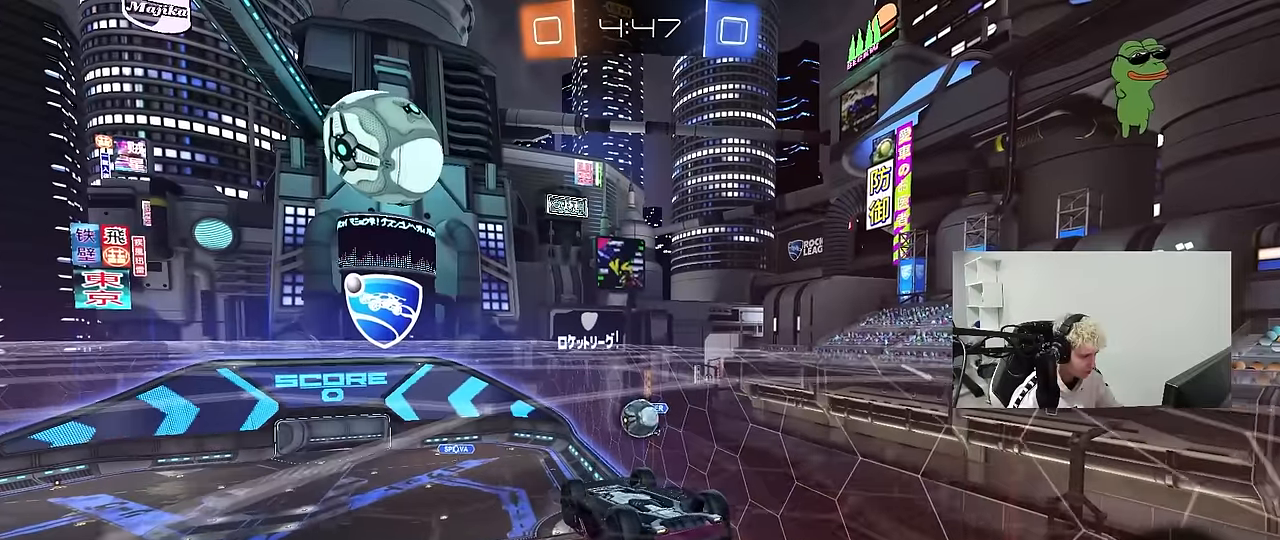
{"keys": ["a"], "mouse": [], "mouse_move": "still", "events": [[217, "d", "down"], [317, "mouse_left", "down"], [417, "d", "up"], [417, "shift", "down"], [450, "a", "down"], [450, "mouse_left", "up"], [500, "shift", "up"]]}
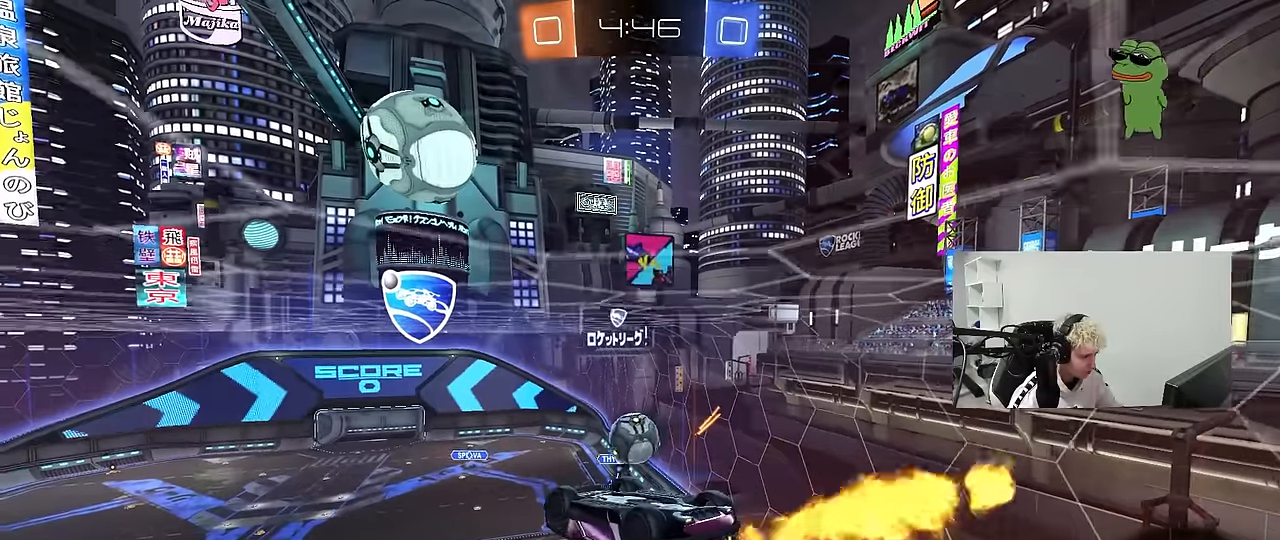
{"keys": ["d"], "mouse": ["left"], "mouse_move": "still", "events": [[100, "s", "down"], [150, "d", "down"], [200, "d", "up"], [200, "mouse_left", "down"], [233, "s", "up"], [417, "a", "up"], [417, "d", "down"]]}
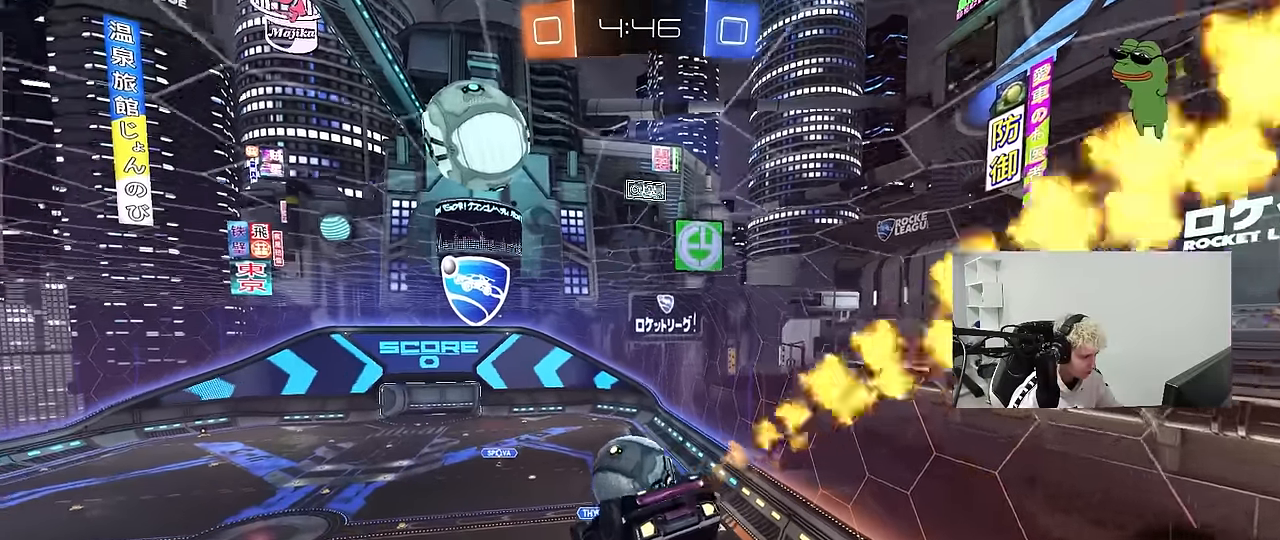
{"keys": ["d", "s", "shift"], "mouse": [], "mouse_move": "still", "events": [[67, "d", "up"], [167, "d", "down"], [200, "d", "up"], [250, "w", "down"], [300, "mouse_right", "down"], [350, "shift", "down"], [400, "d", "down"], [400, "mouse_left", "up"], [400, "s", "down"], [400, "w", "up"], [450, "mouse_right", "up"]]}
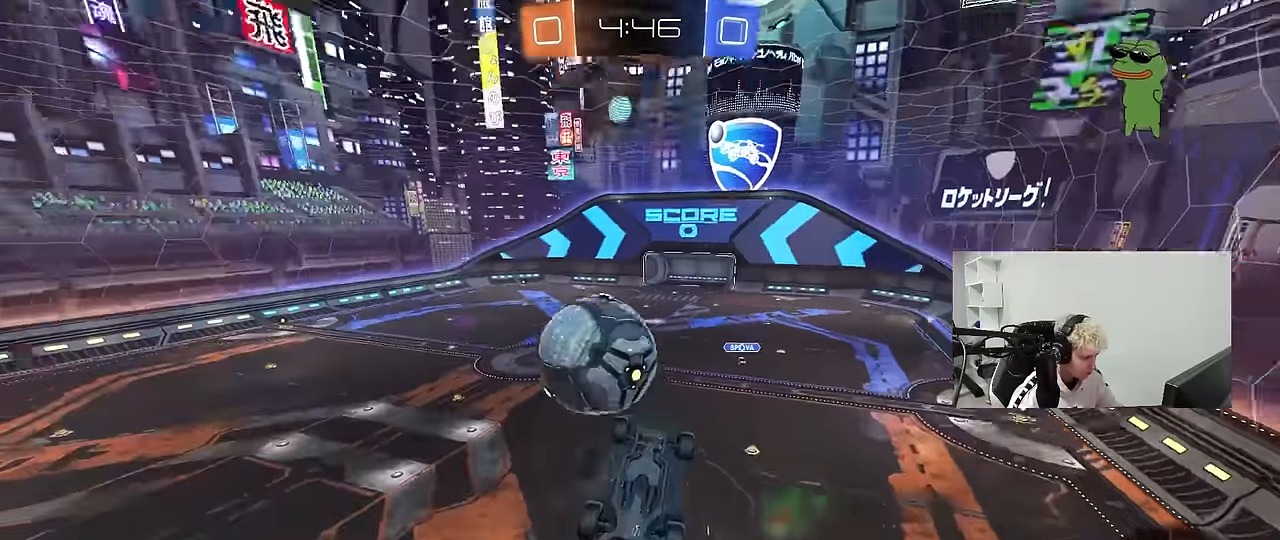
{"keys": [], "mouse": [], "mouse_move": "still", "events": [[367, "a", "down"], [367, "d", "up"], [417, "shift", "up"], [500, "a", "up"], [500, "s", "up"]]}
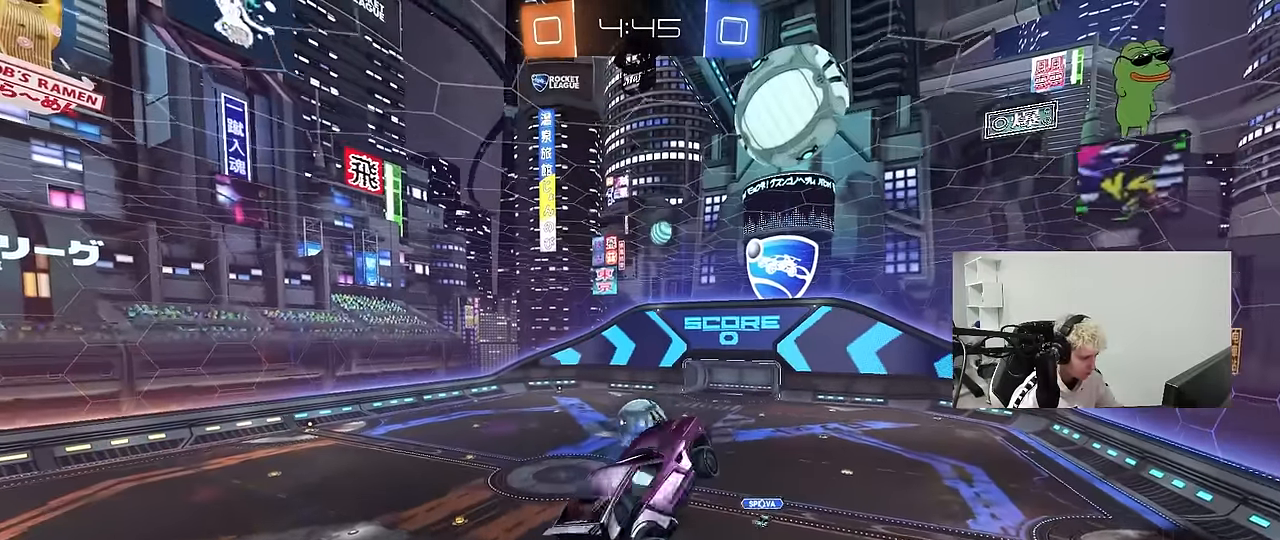
{"keys": ["w"], "mouse": [], "mouse_move": "still", "events": [[150, "d", "down"], [183, "w", "down"], [233, "d", "up"], [383, "d", "down"], [467, "d", "up"]]}
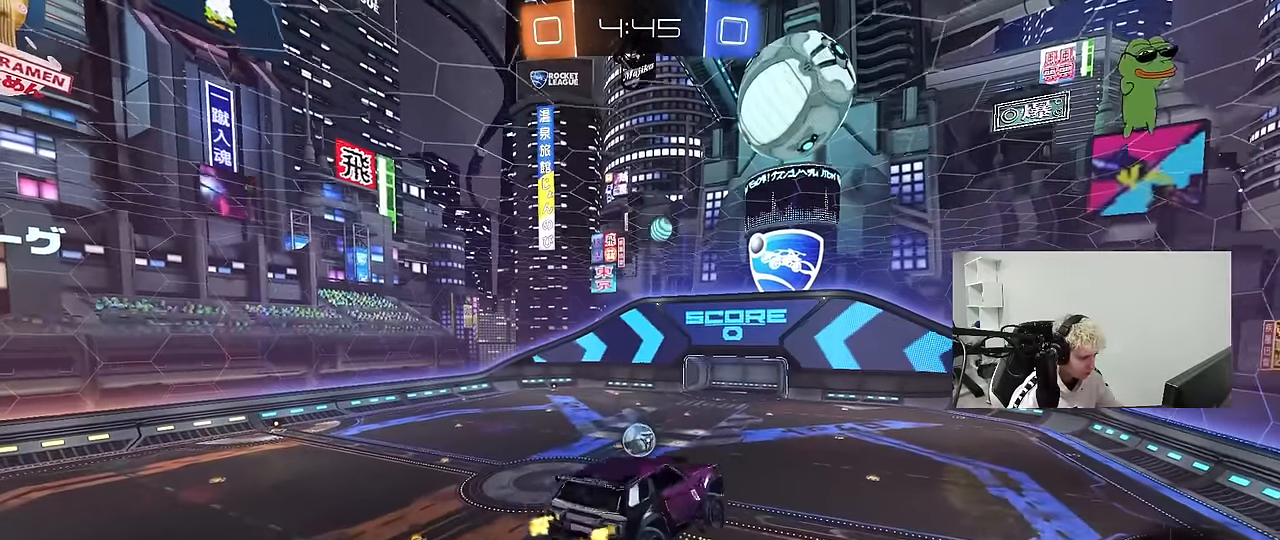
{"keys": ["a", "d", "s", "shift"], "mouse": [], "mouse_move": "still", "events": [[17, "a", "down"], [67, "w", "up"], [117, "a", "up"], [200, "a", "down"], [200, "s", "down"], [300, "mouse_left", "down"], [450, "shift", "down"], [483, "d", "down"], [483, "mouse_left", "up"]]}
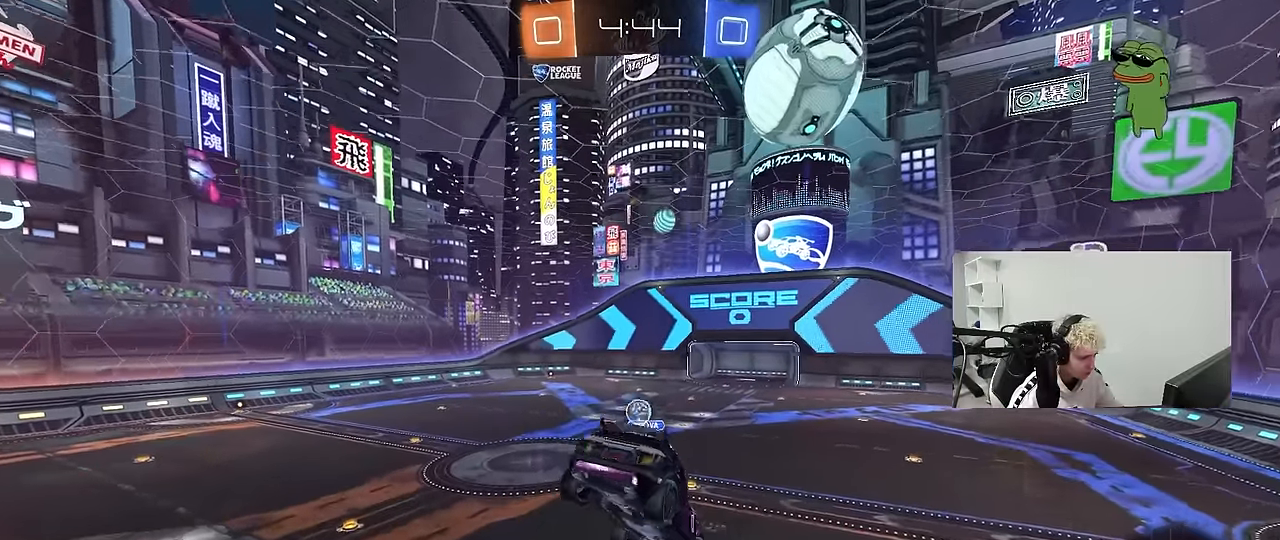
{"keys": ["d"], "mouse": [], "mouse_move": "still", "events": [[33, "a", "up"], [33, "shift", "up"], [83, "d", "up"], [83, "s", "up"], [267, "d", "down"], [367, "d", "up"], [500, "d", "down"]]}
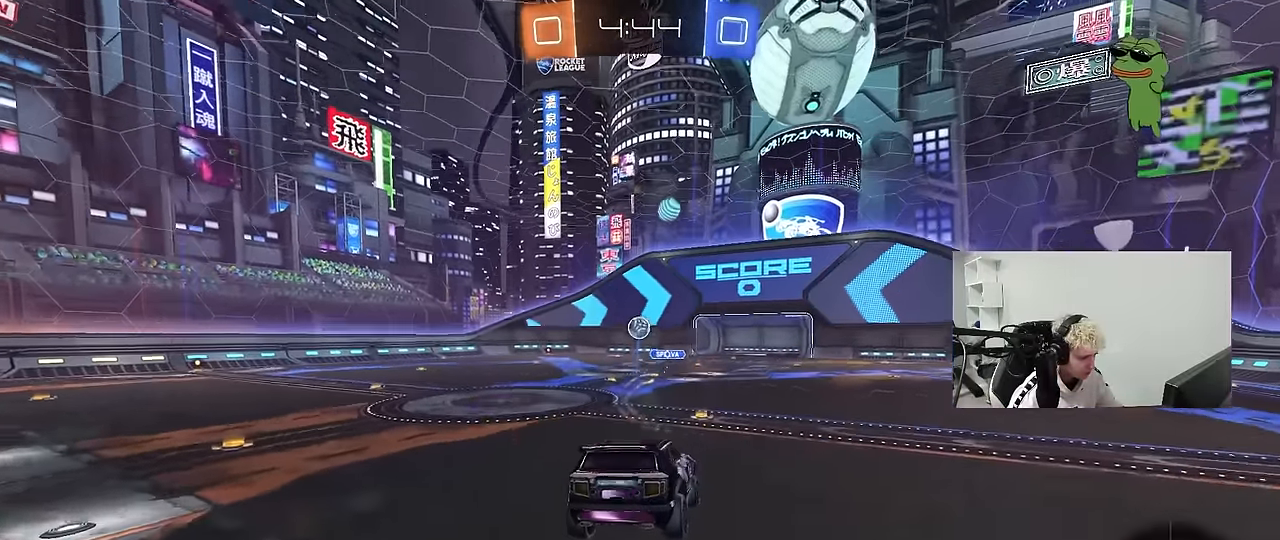
{"keys": ["d", "w"], "mouse": [], "mouse_move": "still", "events": [[50, "w", "down"], [200, "space", "down"], [417, "space", "up"]]}
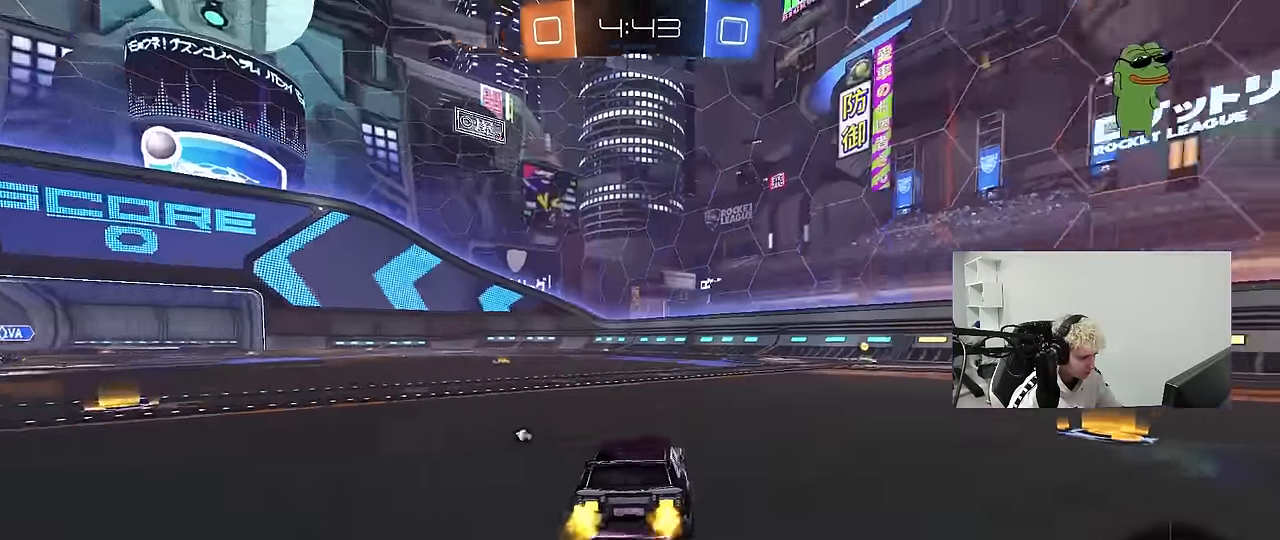
{"keys": ["d", "s", "shift"], "mouse": ["right"], "mouse_move": "down-left", "events": [[117, "d", "up"], [250, "a", "down"], [300, "mouse_right", "down"], [350, "a", "up"], [400, "d", "down"], [400, "mouse_right", "up"], [400, "shift", "down"], [450, "mouse_right", "down"], [483, "s", "down"], [483, "w", "up"]]}
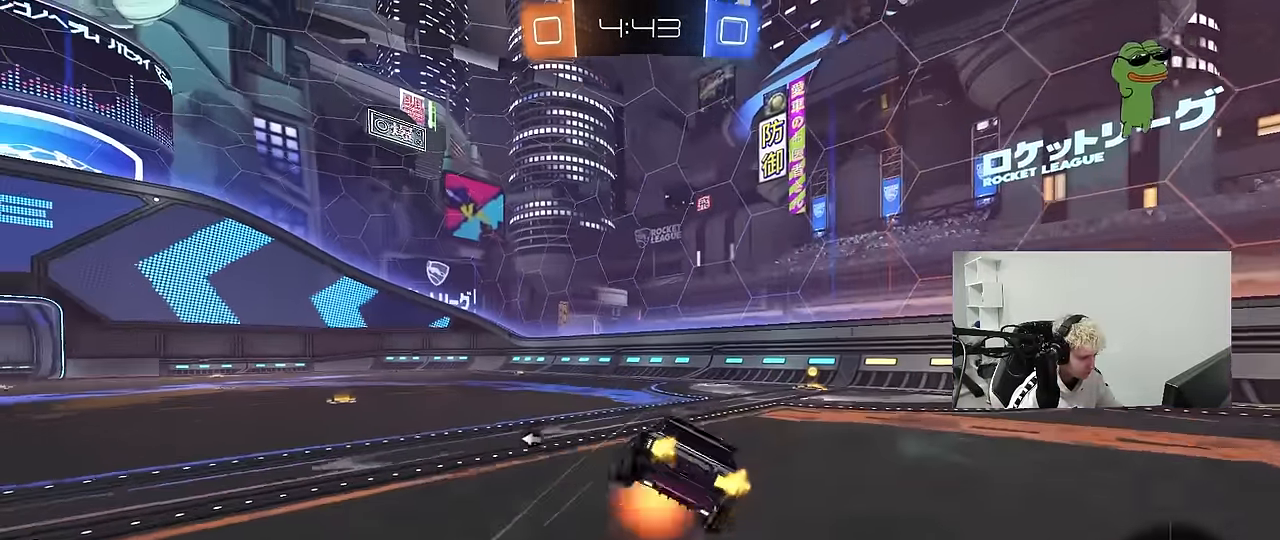
{"keys": ["d", "s", "shift"], "mouse": [], "mouse_move": "still", "events": [[83, "mouse_right", "up"], [367, "s", "up"], [467, "s", "down"]]}
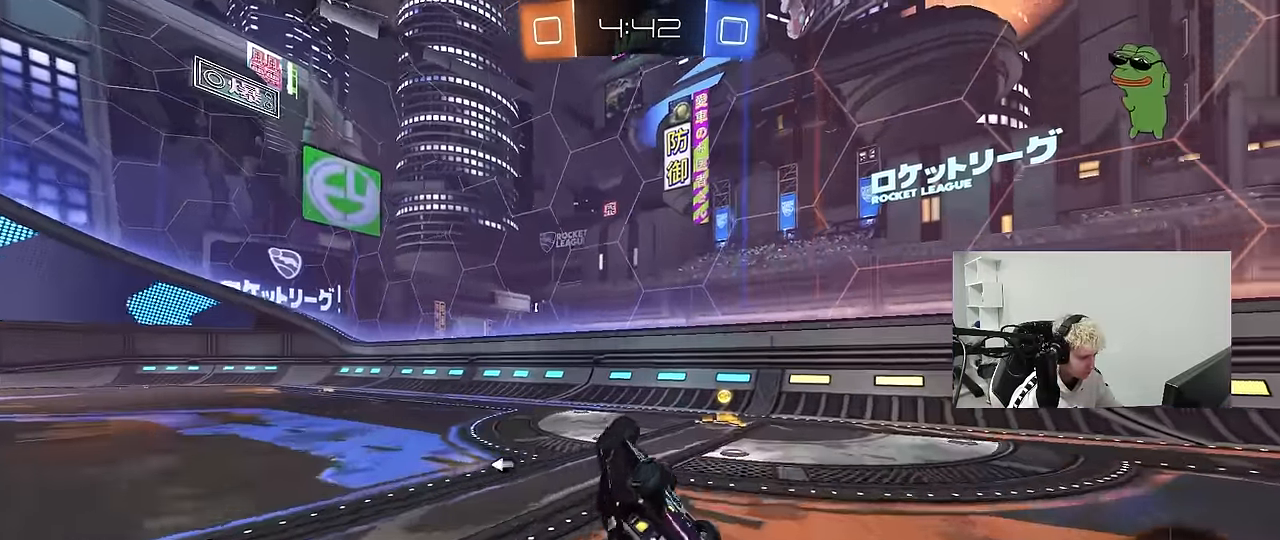
{"keys": ["a", "w"], "mouse": [], "mouse_move": "still", "events": [[150, "s", "up"], [150, "space", "down"], [200, "d", "up"], [200, "shift", "up"], [283, "a", "down"], [333, "space", "up"], [333, "w", "down"]]}
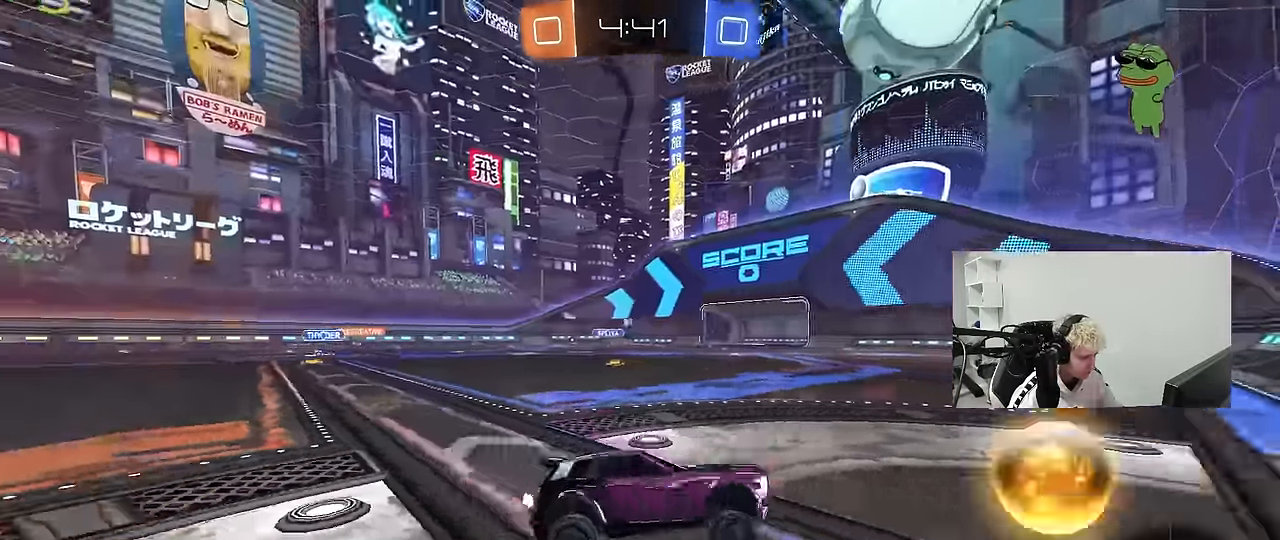
{"keys": ["a", "w"], "mouse": [], "mouse_move": "still", "events": [[17, "shift", "down"], [67, "shift", "up"]]}
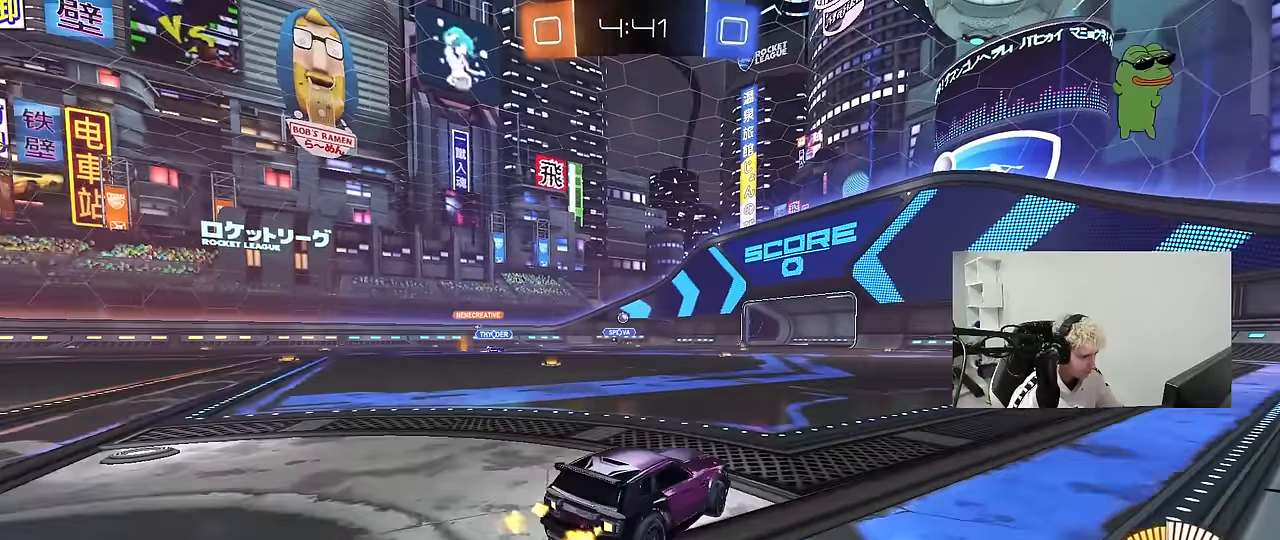
{"keys": ["w"], "mouse": ["left"], "mouse_move": "still", "events": [[183, "mouse_left", "down"], [317, "a", "up"], [367, "a", "down"], [500, "a", "up"]]}
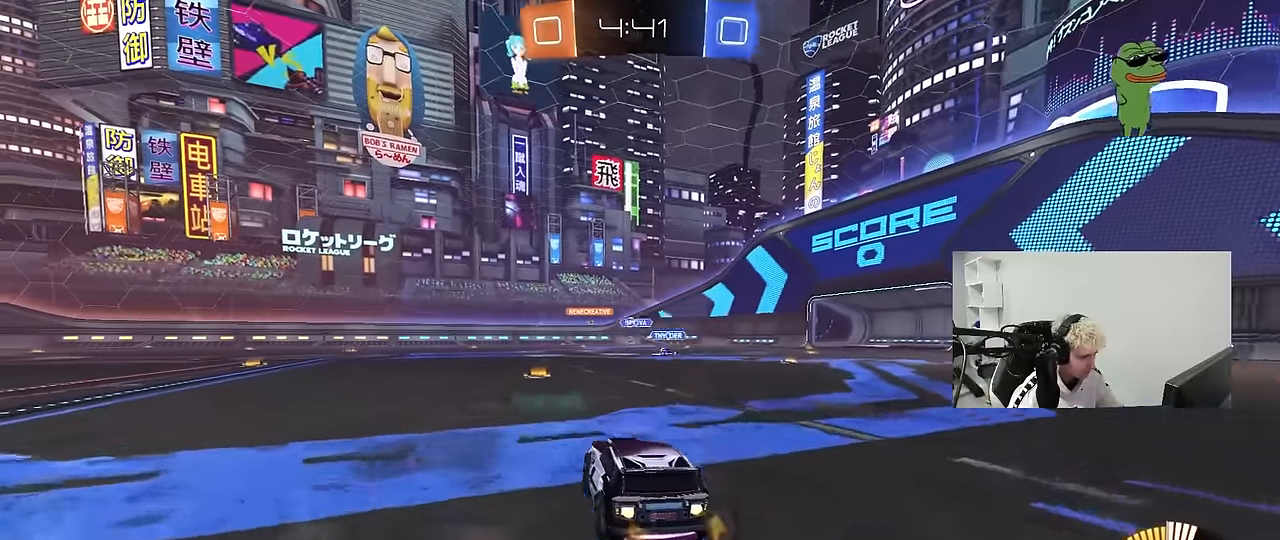
{"keys": ["d", "w"], "mouse": [], "mouse_move": "still", "events": [[283, "mouse_left", "up"], [383, "d", "down"]]}
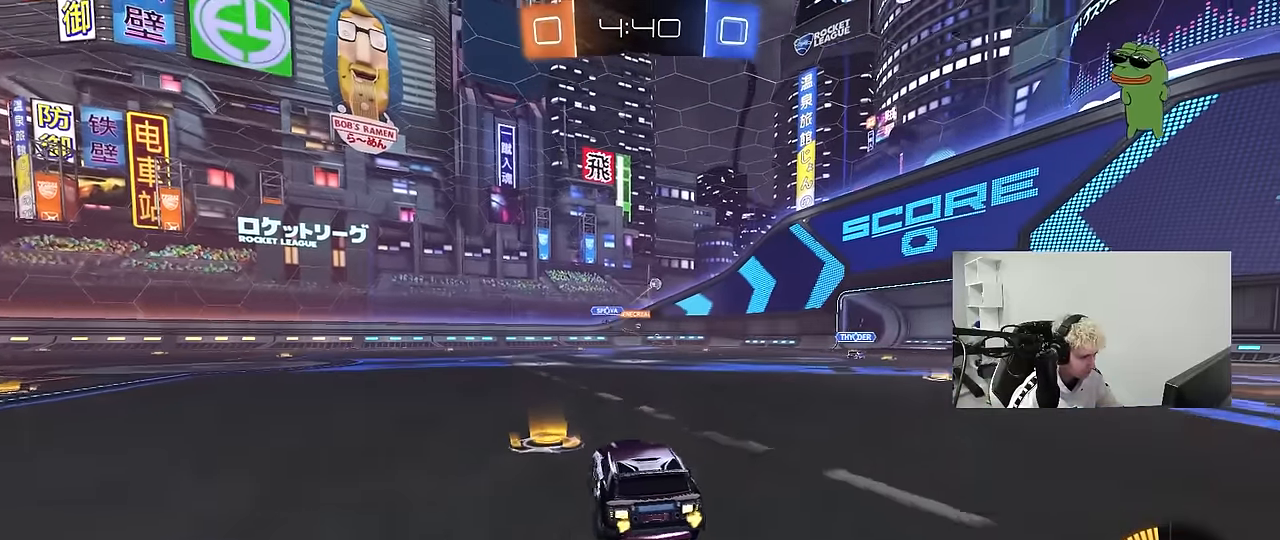
{"keys": ["d"], "mouse": [], "mouse_move": "still", "events": [[17, "shift", "down"], [67, "d", "up"], [67, "shift", "up"], [200, "d", "down"], [200, "w", "up"], [250, "s", "down"], [450, "s", "up"]]}
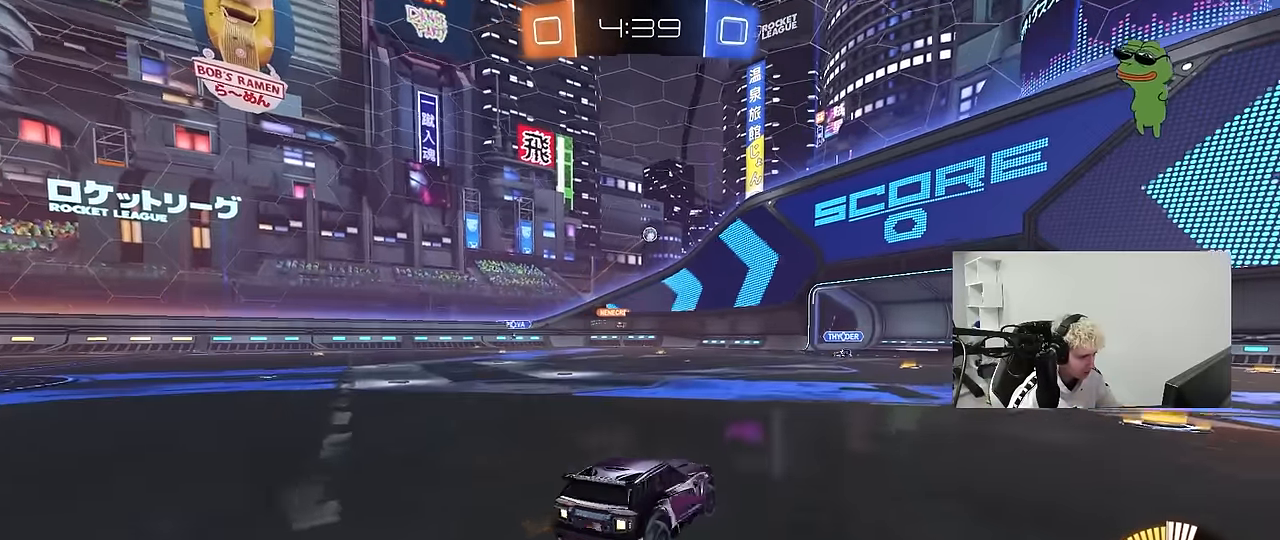
{"keys": ["w"], "mouse": [], "mouse_move": "still", "events": [[133, "d", "up"], [183, "w", "down"]]}
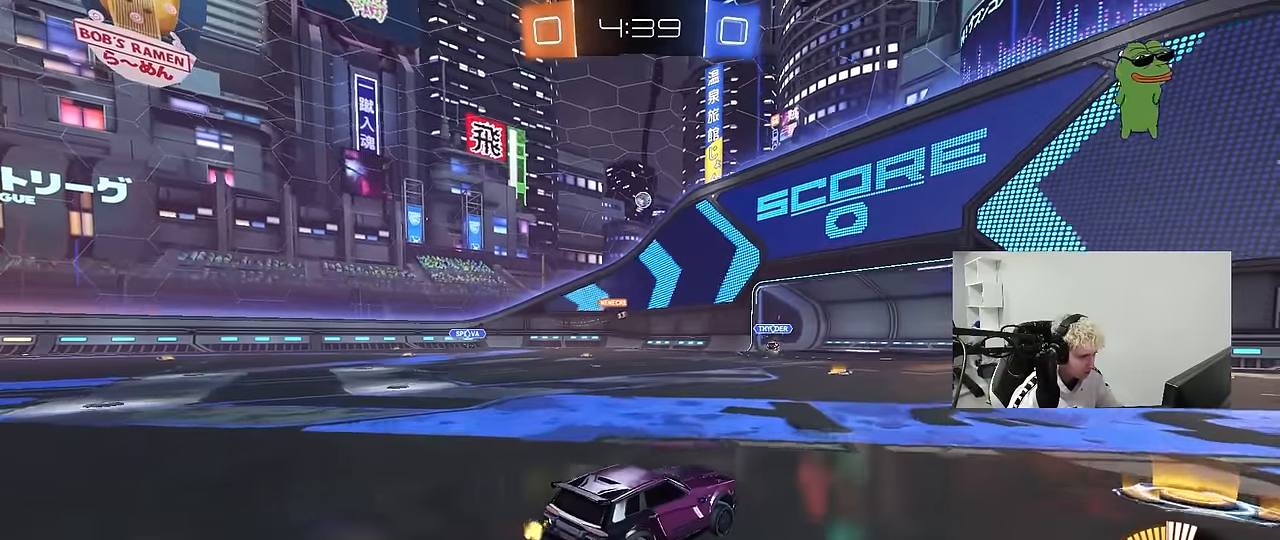
{"keys": ["a", "w"], "mouse": [], "mouse_move": "still", "events": [[50, "a", "down"], [100, "shift", "down"], [150, "w", "up"], [183, "shift", "up"], [233, "a", "up"], [383, "a", "down"], [433, "w", "down"]]}
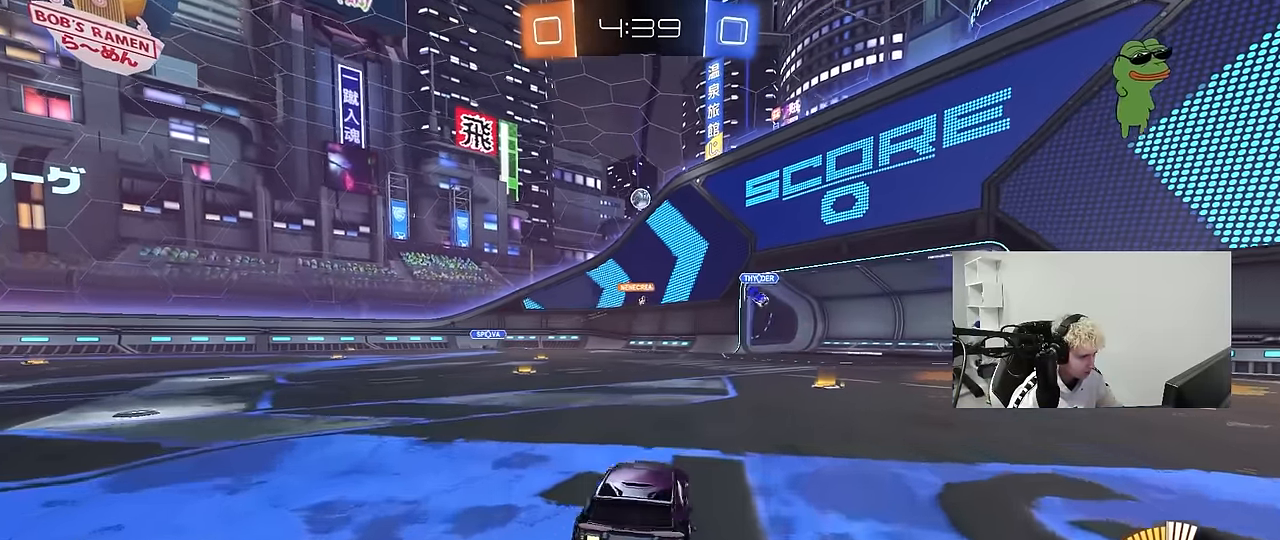
{"keys": ["s"], "mouse": [], "mouse_move": "still", "events": [[167, "a", "up"], [200, "d", "down"], [300, "w", "up"], [400, "d", "up"], [433, "s", "down"]]}
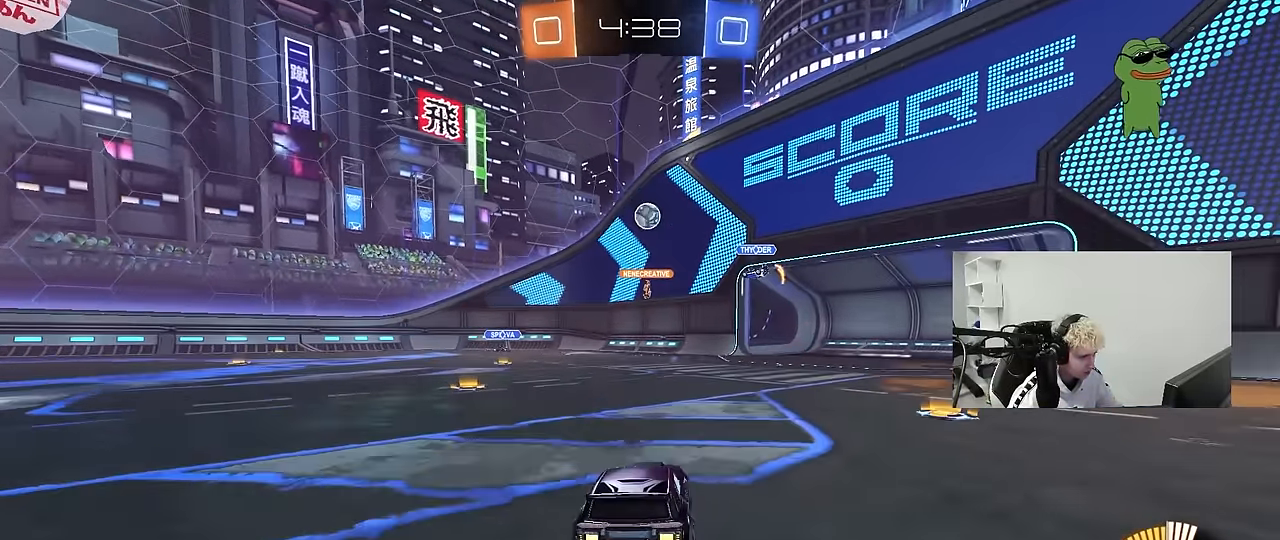
{"keys": ["w"], "mouse": ["left"], "mouse_move": "still", "events": [[33, "s", "up"], [133, "d", "down"], [183, "d", "up"], [267, "w", "down"], [317, "d", "down"], [417, "mouse_left", "down"], [450, "d", "up"]]}
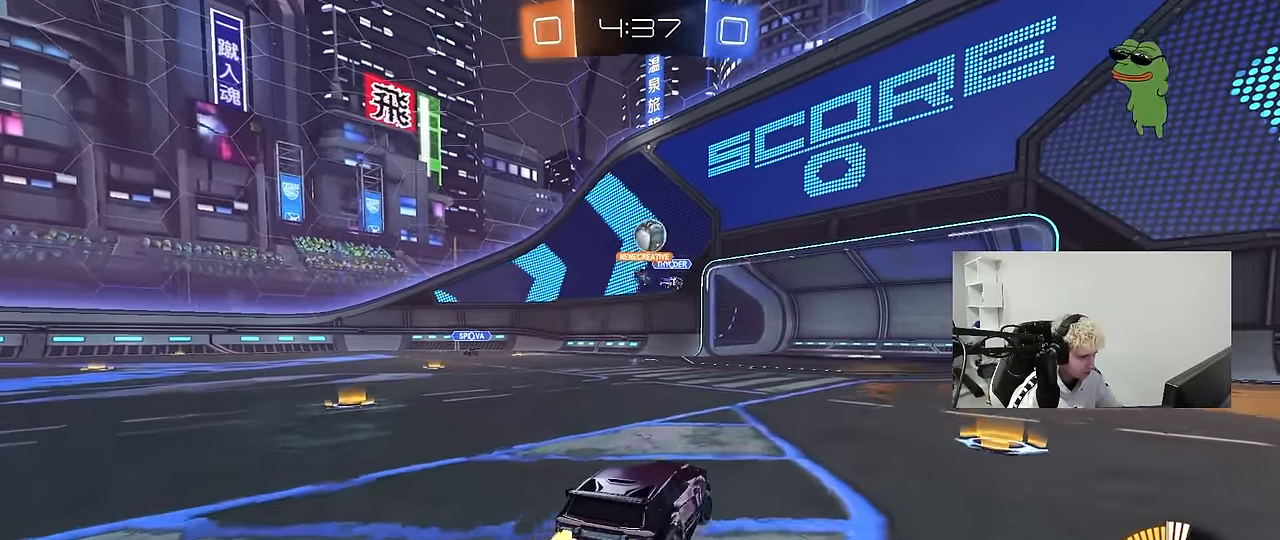
{"keys": [], "mouse": [], "mouse_move": "up", "events": [[50, "d", "down"], [200, "a", "down"], [200, "d", "up"], [233, "a", "up"], [233, "w", "up"], [283, "mouse_right", "down"], [333, "a", "down"], [333, "s", "down"], [383, "mouse_left", "up"], [433, "a", "up"], [467, "mouse_right", "up"], [467, "s", "up"]]}
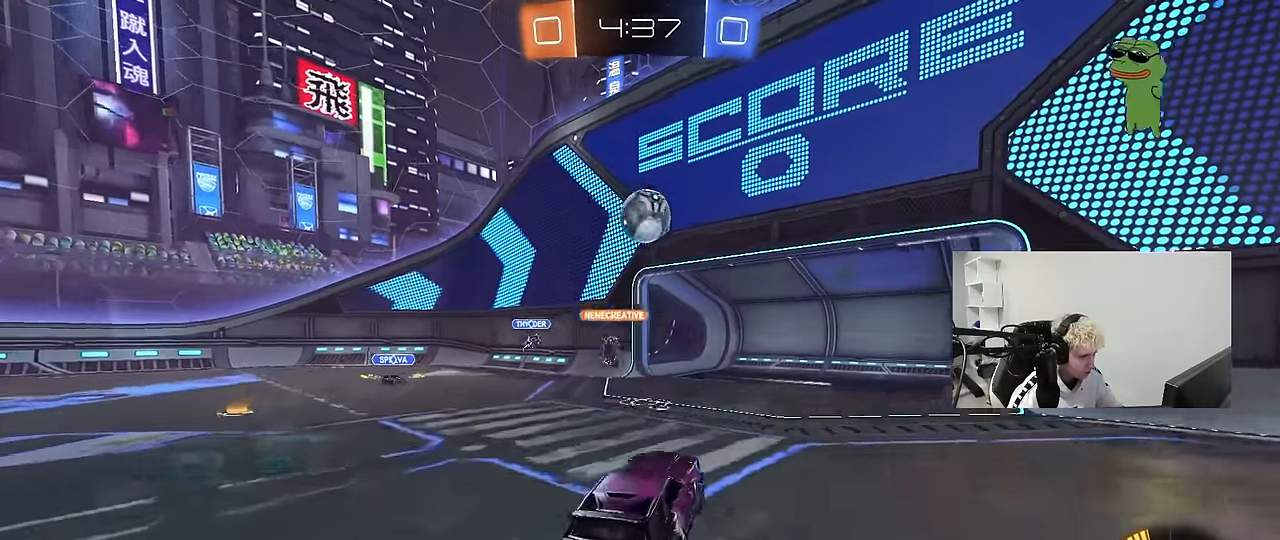
{"keys": ["w"], "mouse": ["left"], "mouse_move": "still", "events": [[17, "mouse_right", "down"], [67, "mouse_left", "down"], [167, "d", "down"], [200, "mouse_right", "up"], [300, "w", "down"], [483, "d", "up"]]}
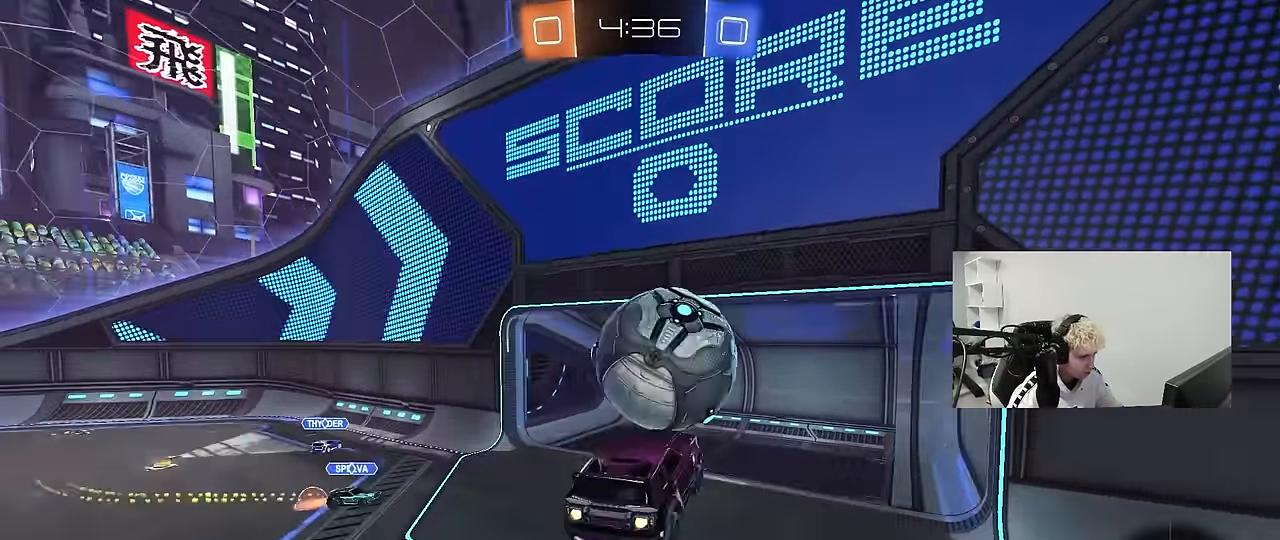
{"keys": ["d"], "mouse": [], "mouse_move": "up", "events": [[33, "d", "down"], [33, "shift", "down"], [33, "w", "up"], [417, "mouse_left", "up"], [500, "shift", "up"]]}
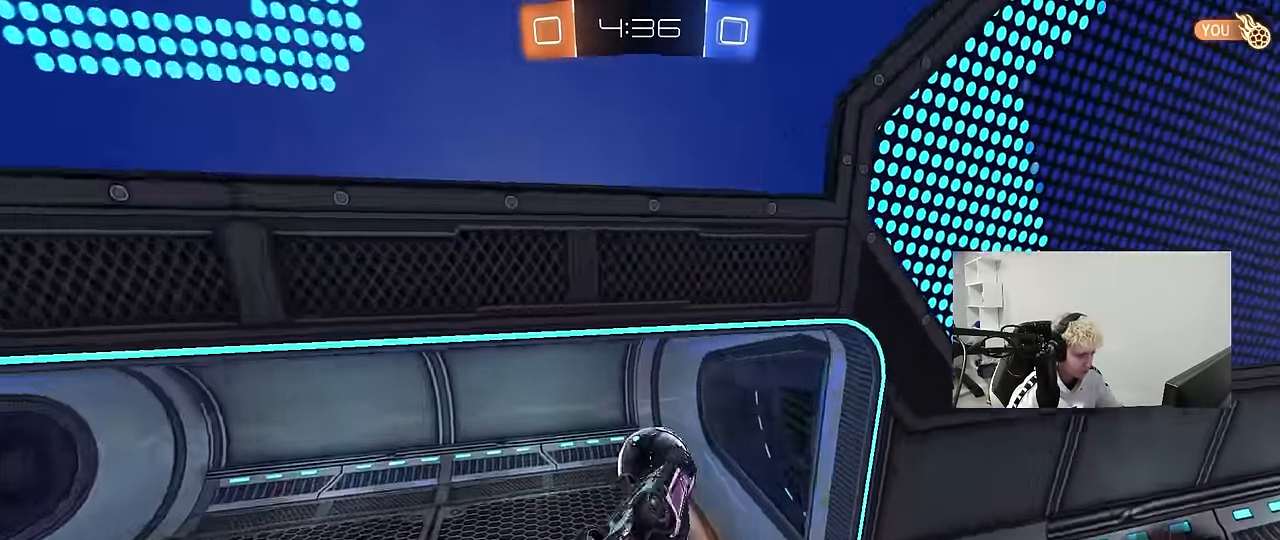
{"keys": ["tab"], "mouse": [], "mouse_move": "still", "events": [[50, "d", "up"], [233, "tab", "down"]]}
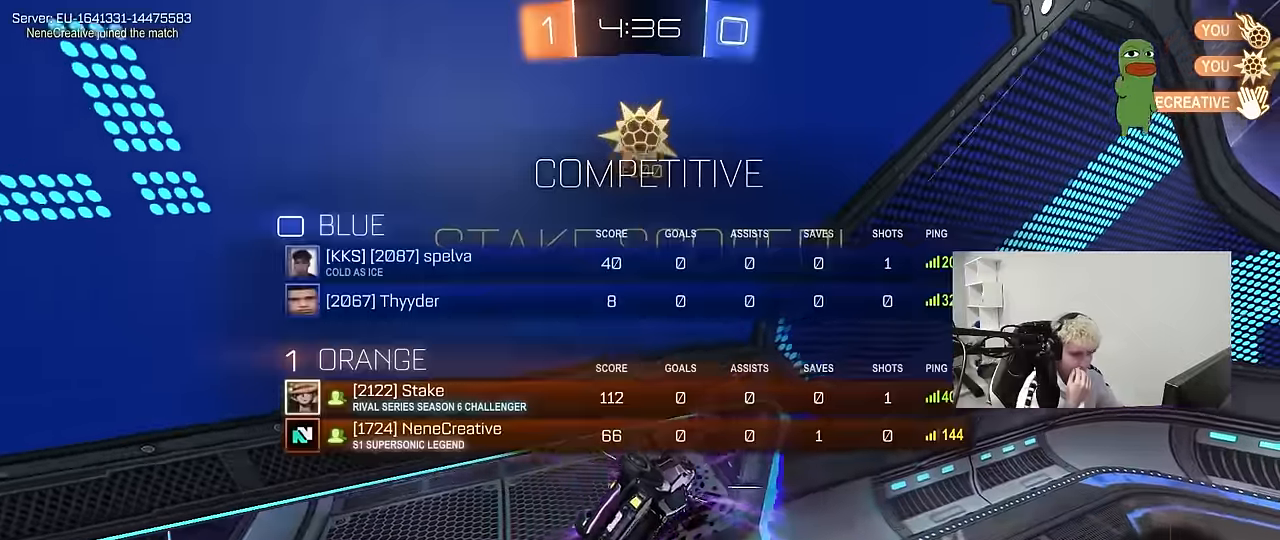
{"keys": ["d", "shift", "w"], "mouse": [], "mouse_move": "still", "events": [[16, "d", "down"], [16, "tab", "up"], [116, "shift", "down"], [216, "w", "down"]]}
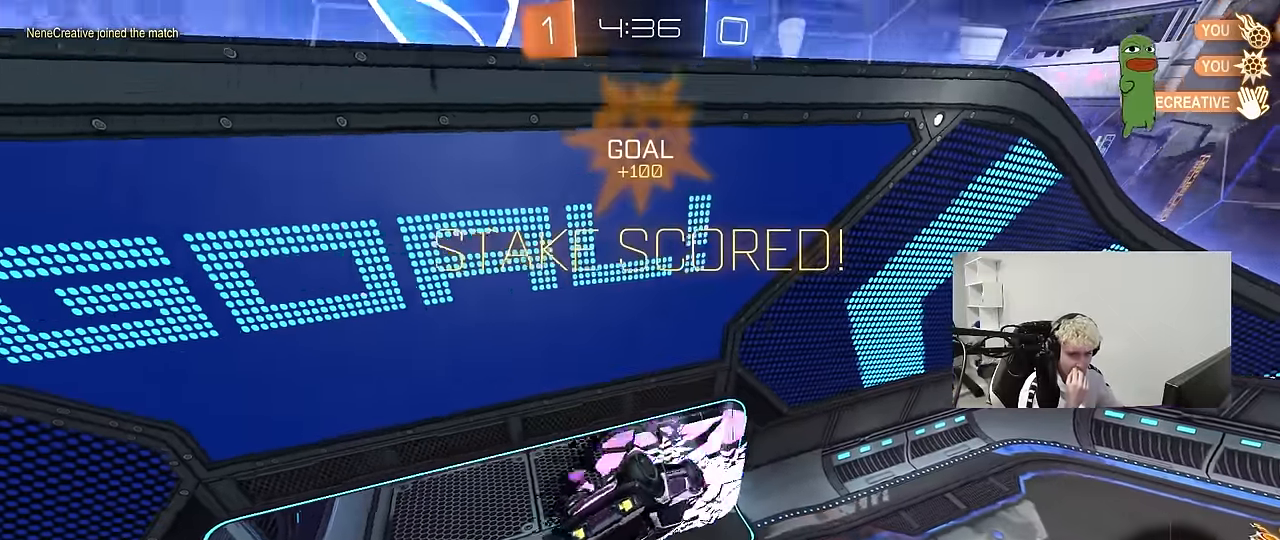
{"keys": [], "mouse": [], "mouse_move": "still", "events": [[33, "d", "up"], [33, "w", "up"], [133, "shift", "up"], [366, "d", "down"], [450, "d", "up"]]}
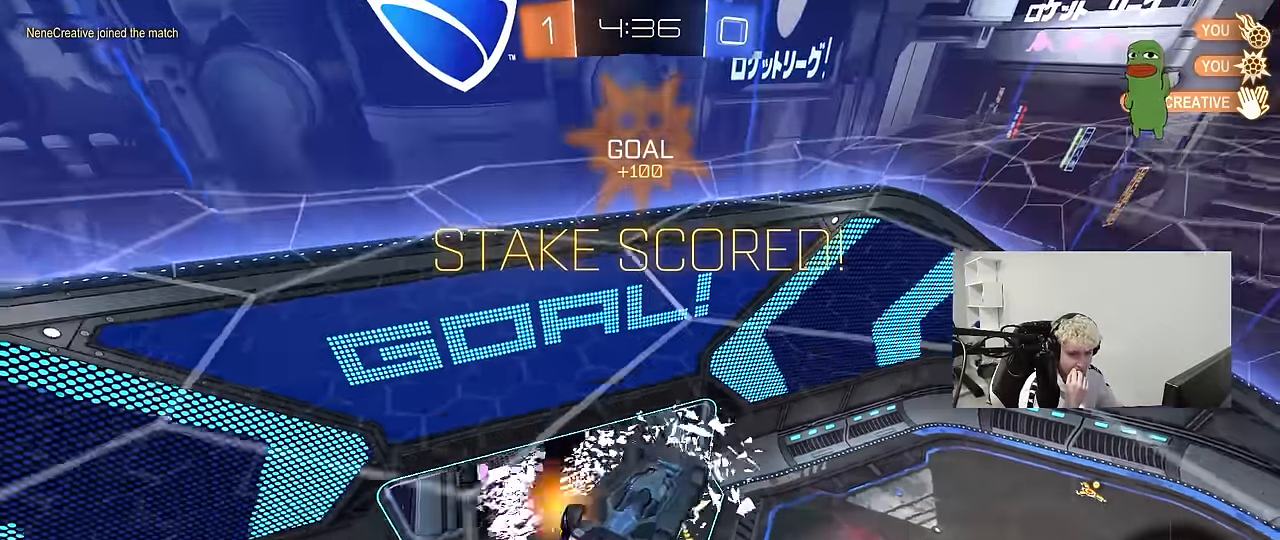
{"keys": ["shift"], "mouse": [], "mouse_move": "still", "events": [[100, "shift", "down"]]}
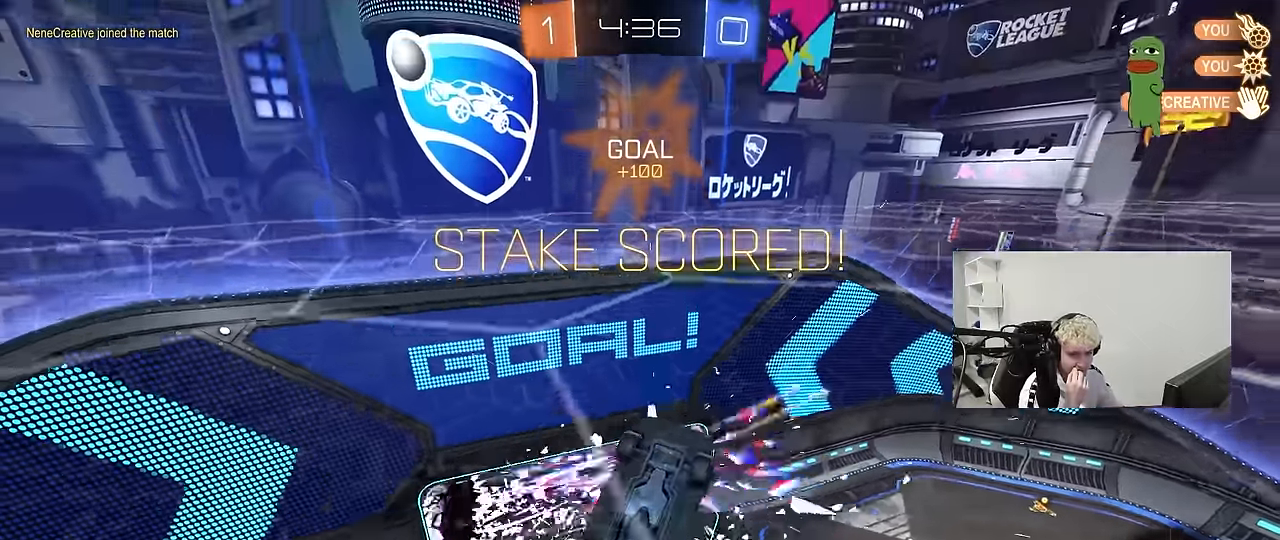
{"keys": ["s"], "mouse": [], "mouse_move": "still", "events": [[16, "shift", "up"], [216, "s", "down"]]}
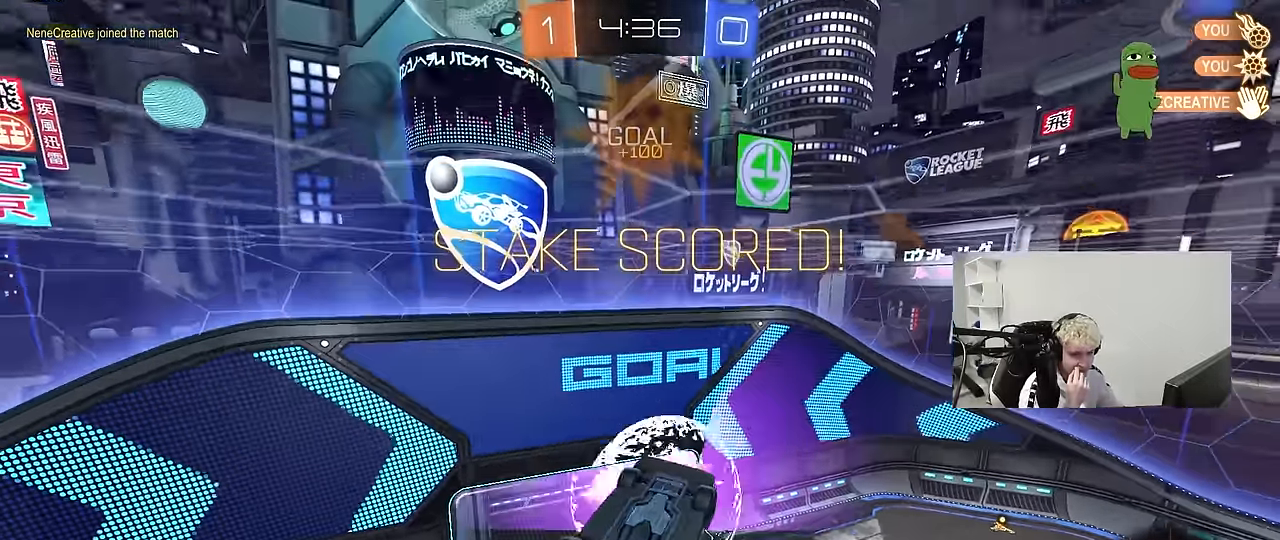
{"keys": ["a", "shift"], "mouse": [], "mouse_move": "up-right", "events": [[183, "d", "down"], [216, "d", "up"], [316, "a", "down"], [366, "shift", "down"], [450, "s", "up"]]}
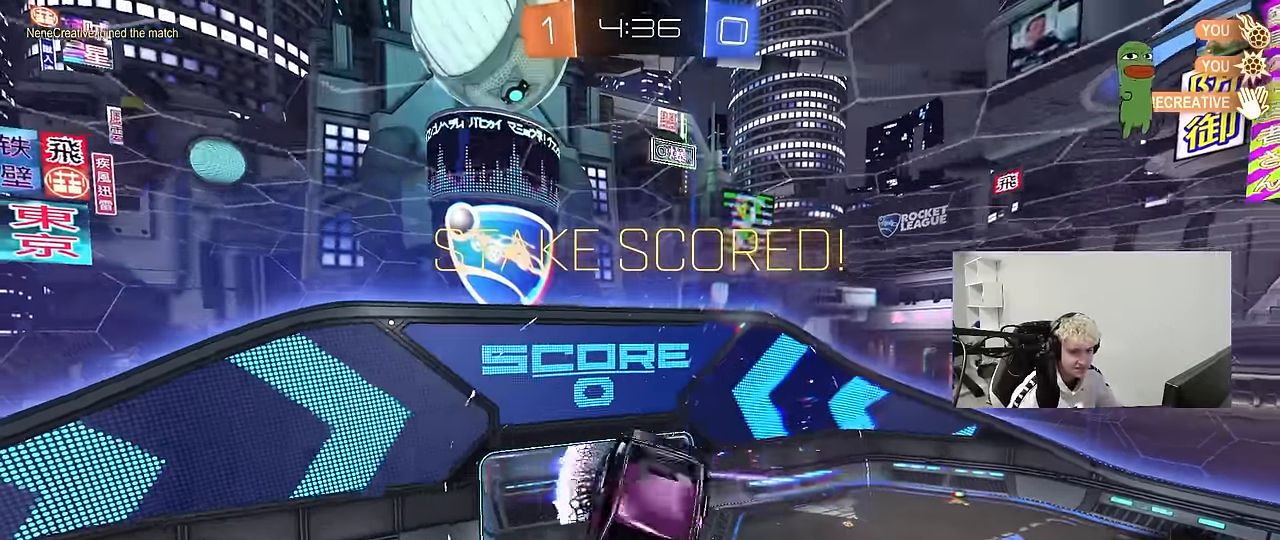
{"keys": ["a", "s", "shift"], "mouse": [], "mouse_move": "still", "events": [[50, "a", "up"], [100, "w", "down"], [200, "mouse_right", "down"], [333, "mouse_right", "up"], [383, "a", "down"], [466, "s", "down"], [466, "w", "up"]]}